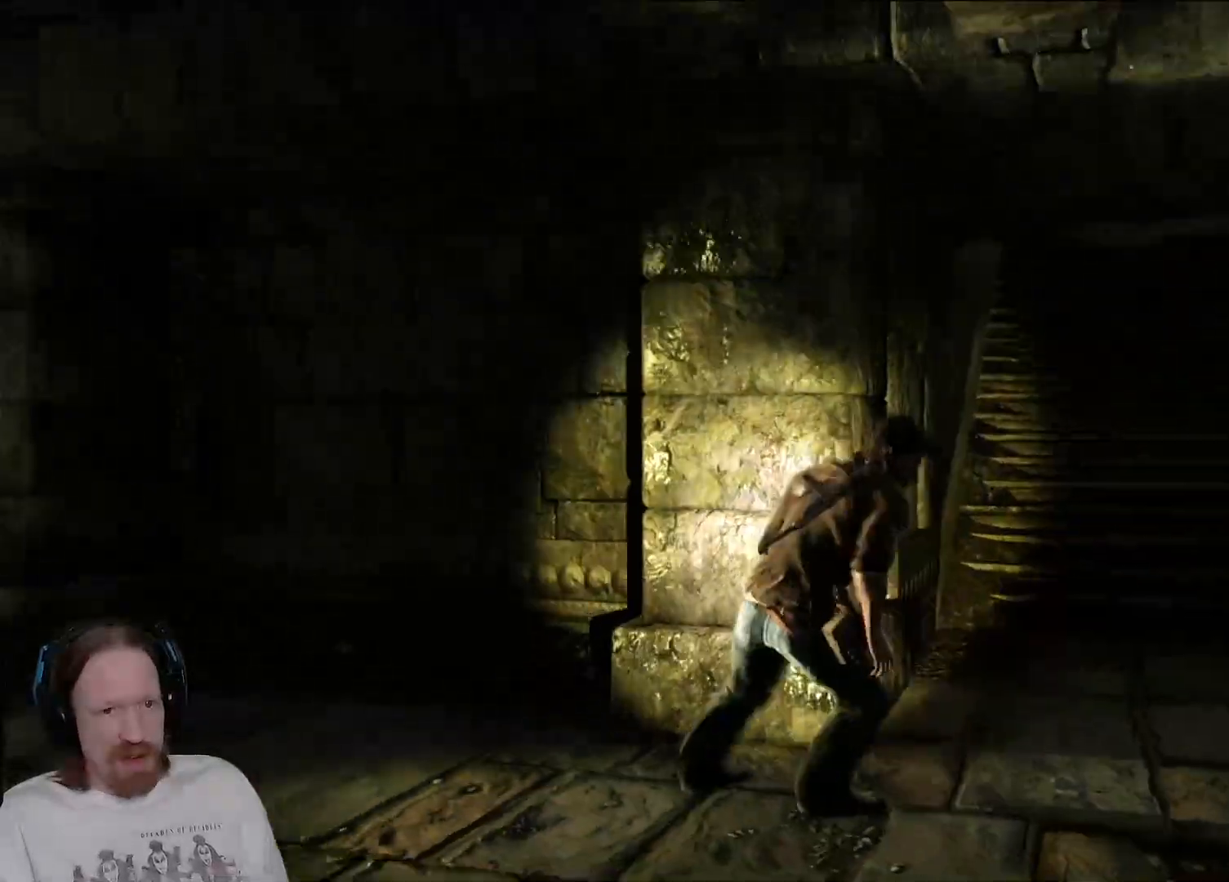
Gameplay with a controller (PlayStation layout); each line is a JSON object with the inputs held at the frame after it. "events" lists button and stick changes between this image and that frame as [ms after this image, input, new state], when the widget could be followed in between.
{"buttons": [], "left_stick": "center", "right_stick": "right", "events": [[183, "right_stick", "right"], [200, "left_stick", "down-right"], [400, "left_stick", "center"]]}
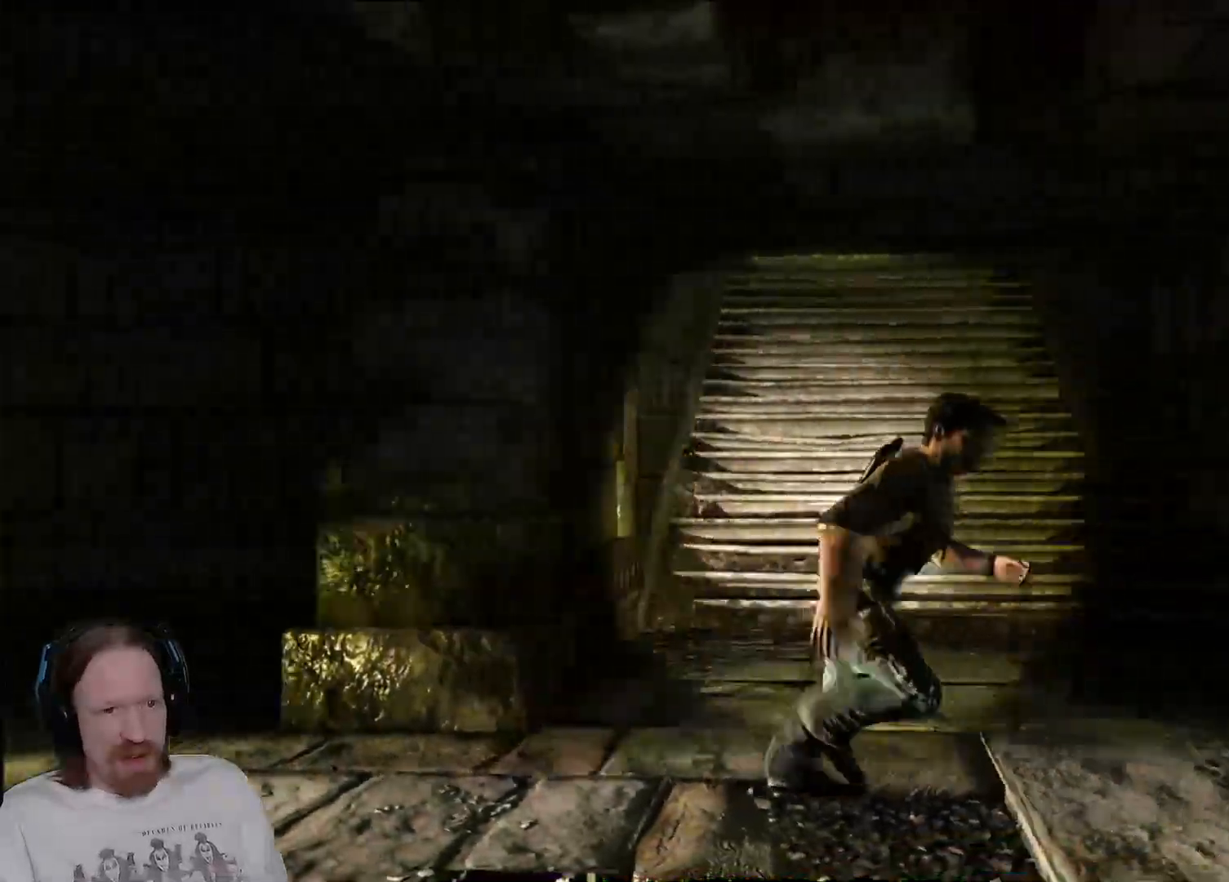
{"buttons": [], "left_stick": "up-right", "right_stick": "right", "events": [[133, "R2", "down"], [150, "R2", "up"], [400, "left_stick", "up-right"]]}
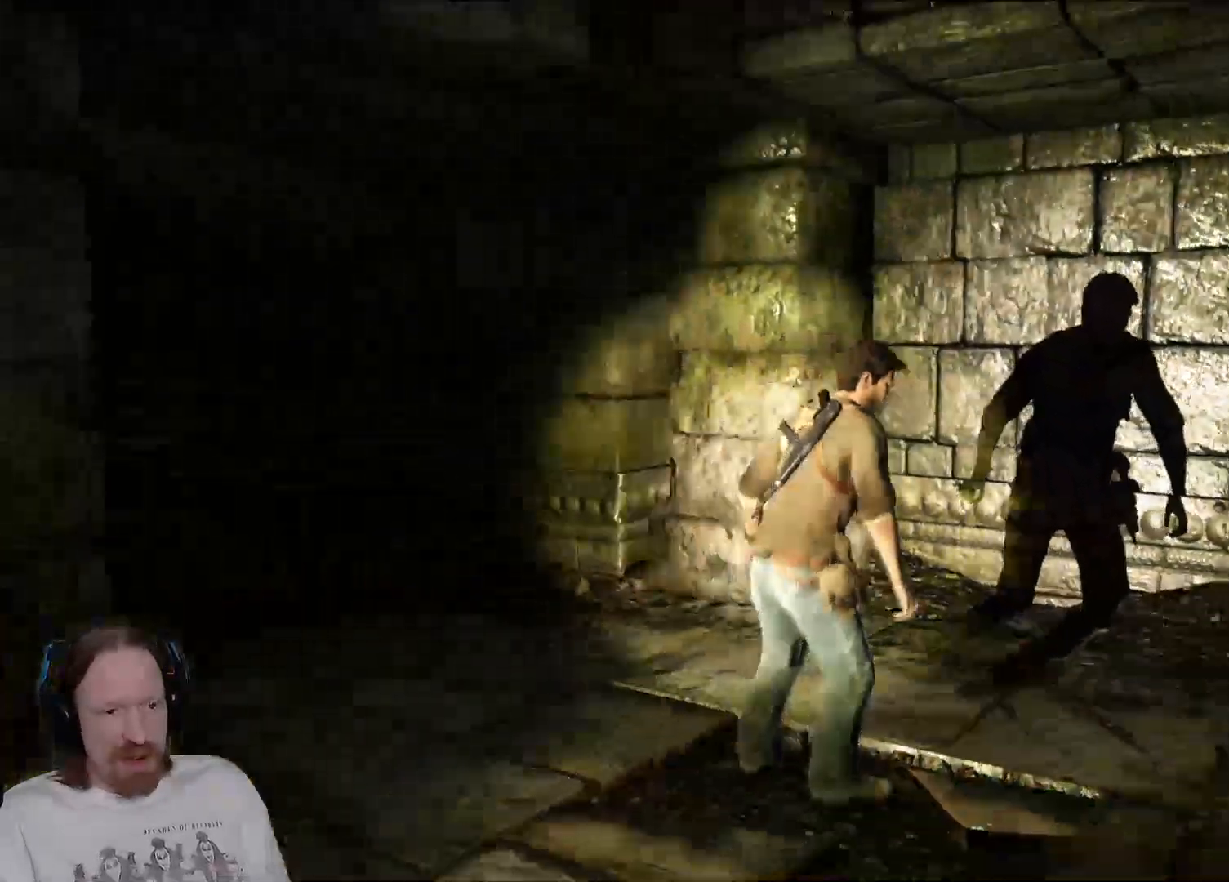
{"buttons": [], "left_stick": "center", "right_stick": "right", "events": [[17, "left_stick", "up"], [267, "left_stick", "up-right"], [383, "left_stick", "center"]]}
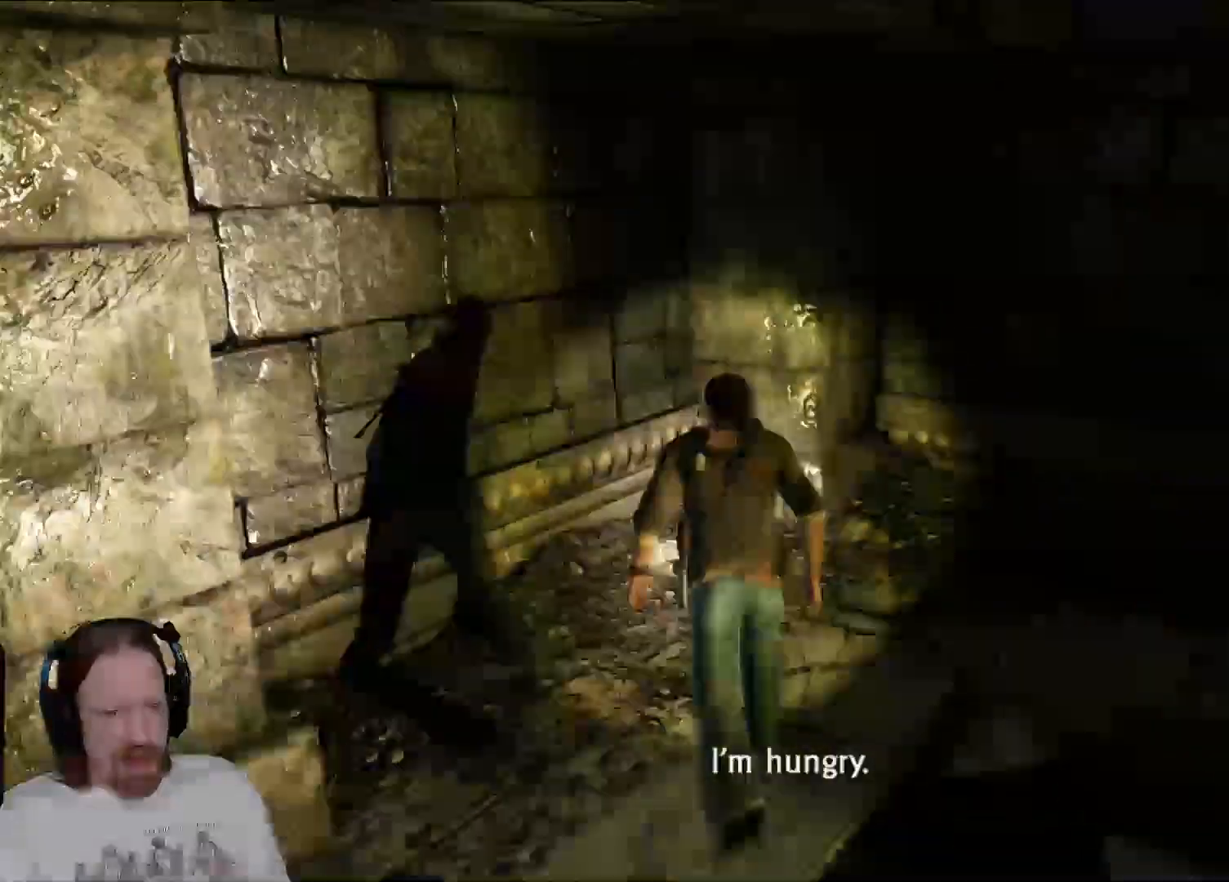
{"buttons": [], "left_stick": "down-right", "right_stick": "right", "events": [[17, "right_stick", "up-right"], [117, "right_stick", "center"], [250, "left_stick", "down-right"], [350, "right_stick", "right"]]}
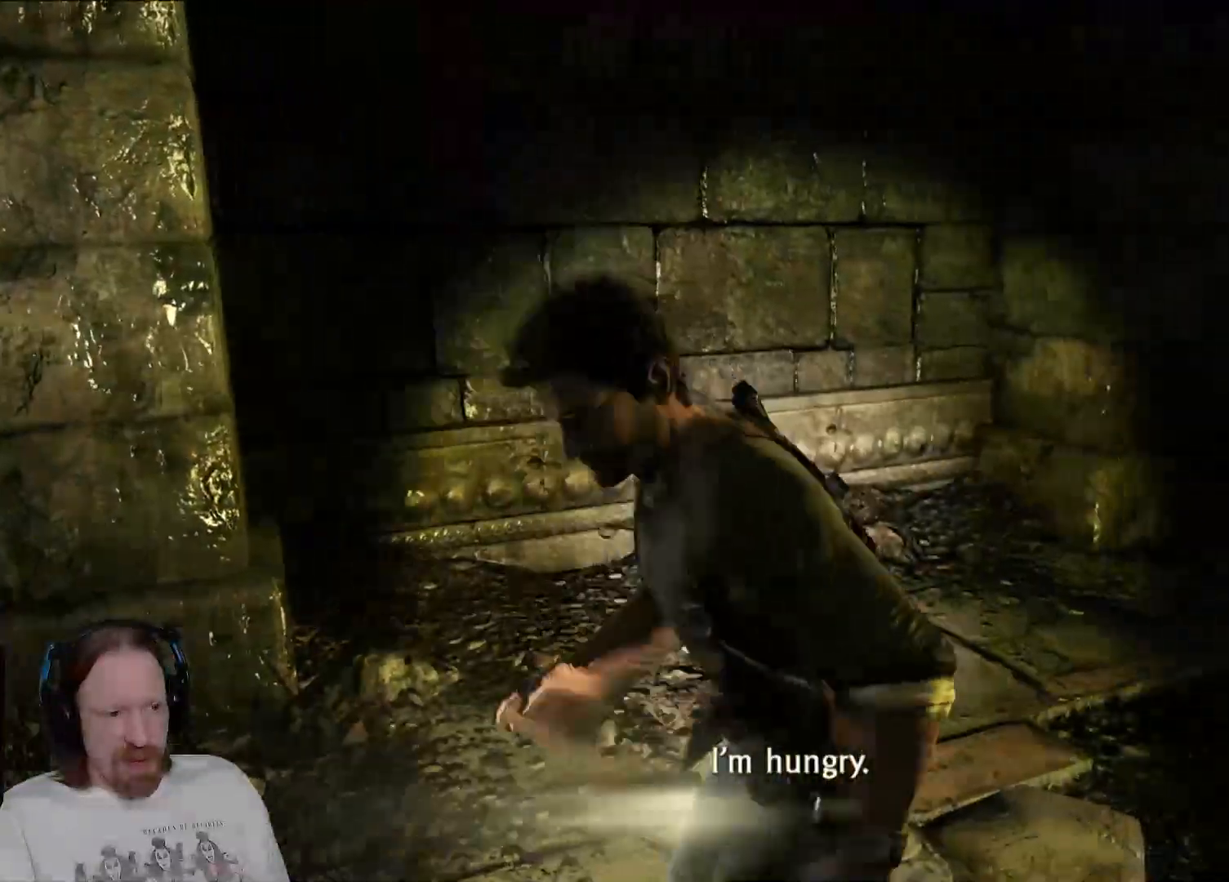
{"buttons": [], "left_stick": "right", "right_stick": "right", "events": [[133, "left_stick", "right"]]}
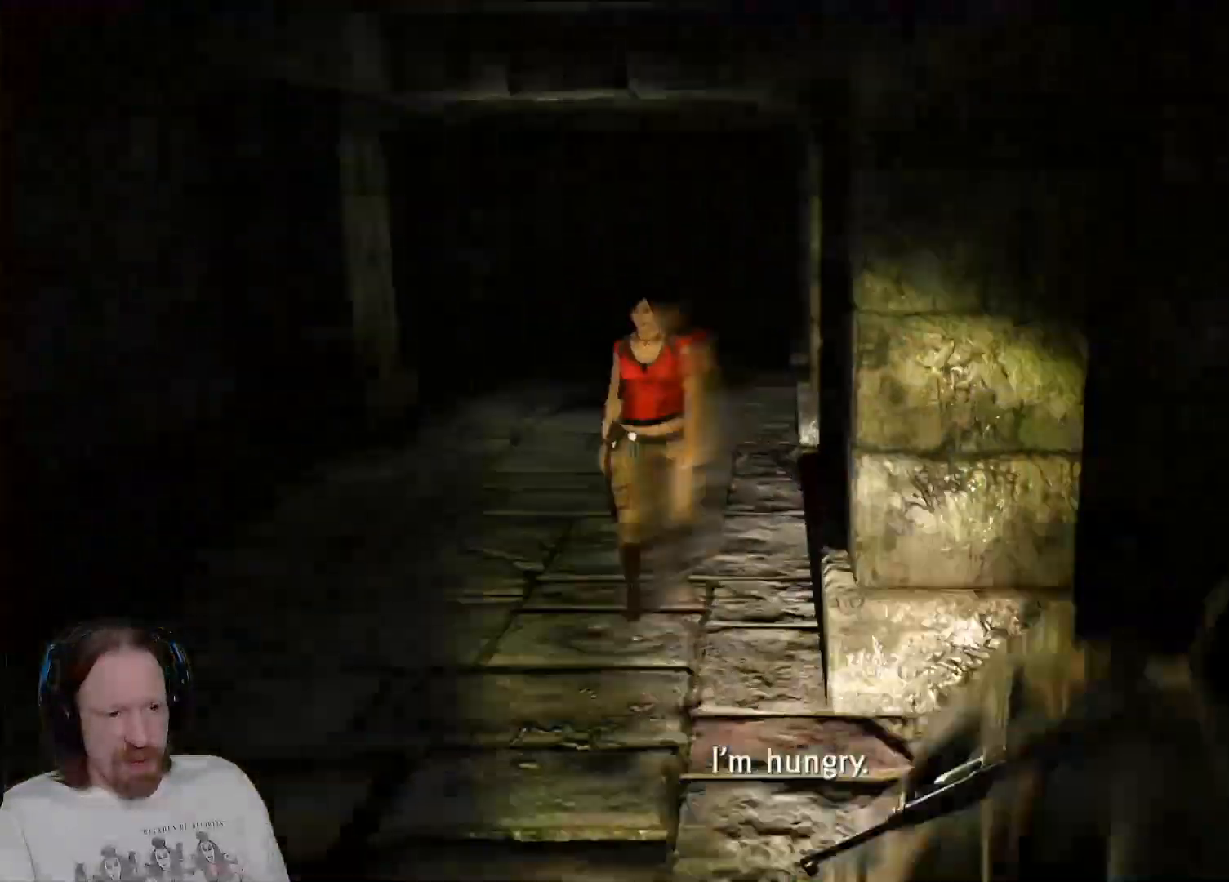
{"buttons": [], "left_stick": "up", "right_stick": "center", "events": [[100, "left_stick", "up-right"], [333, "right_stick", "center"], [450, "left_stick", "up"]]}
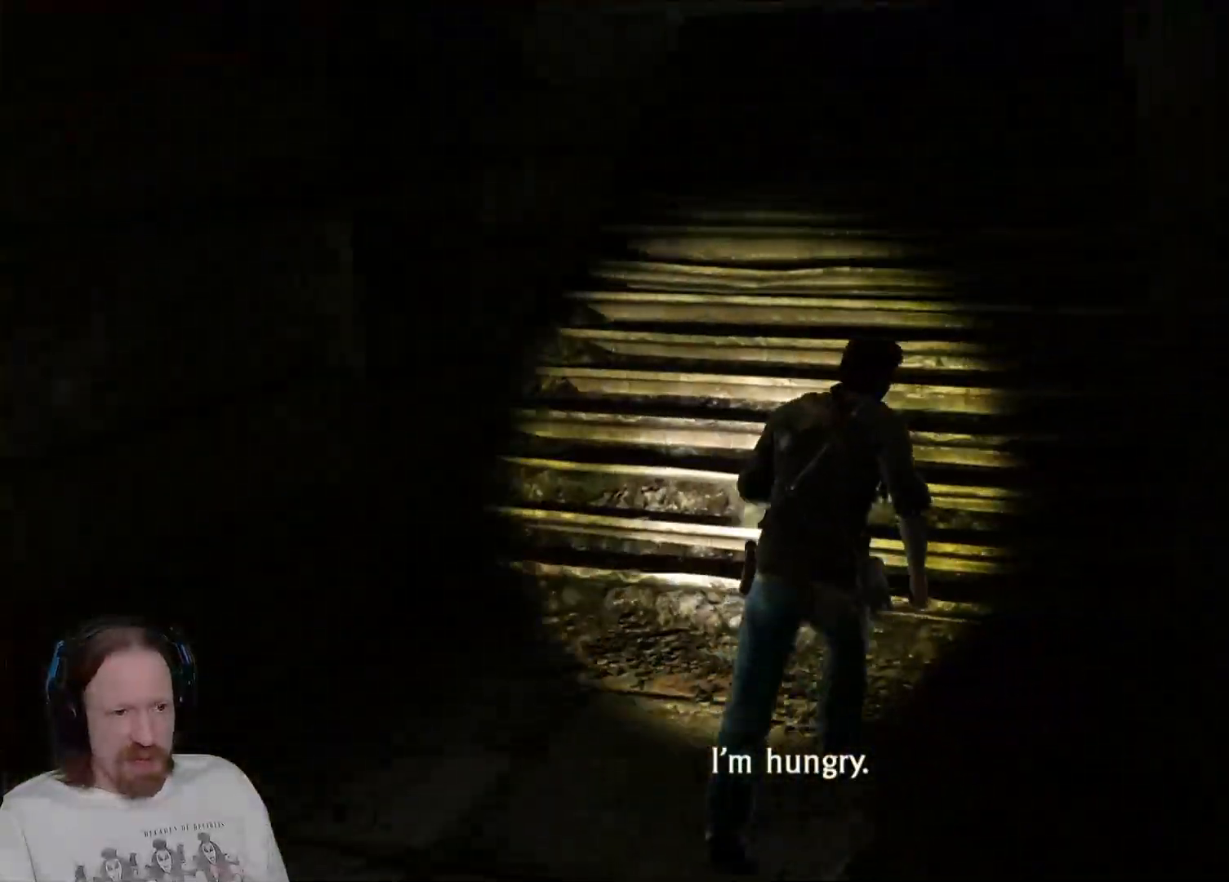
{"buttons": [], "left_stick": "up", "right_stick": "center", "events": []}
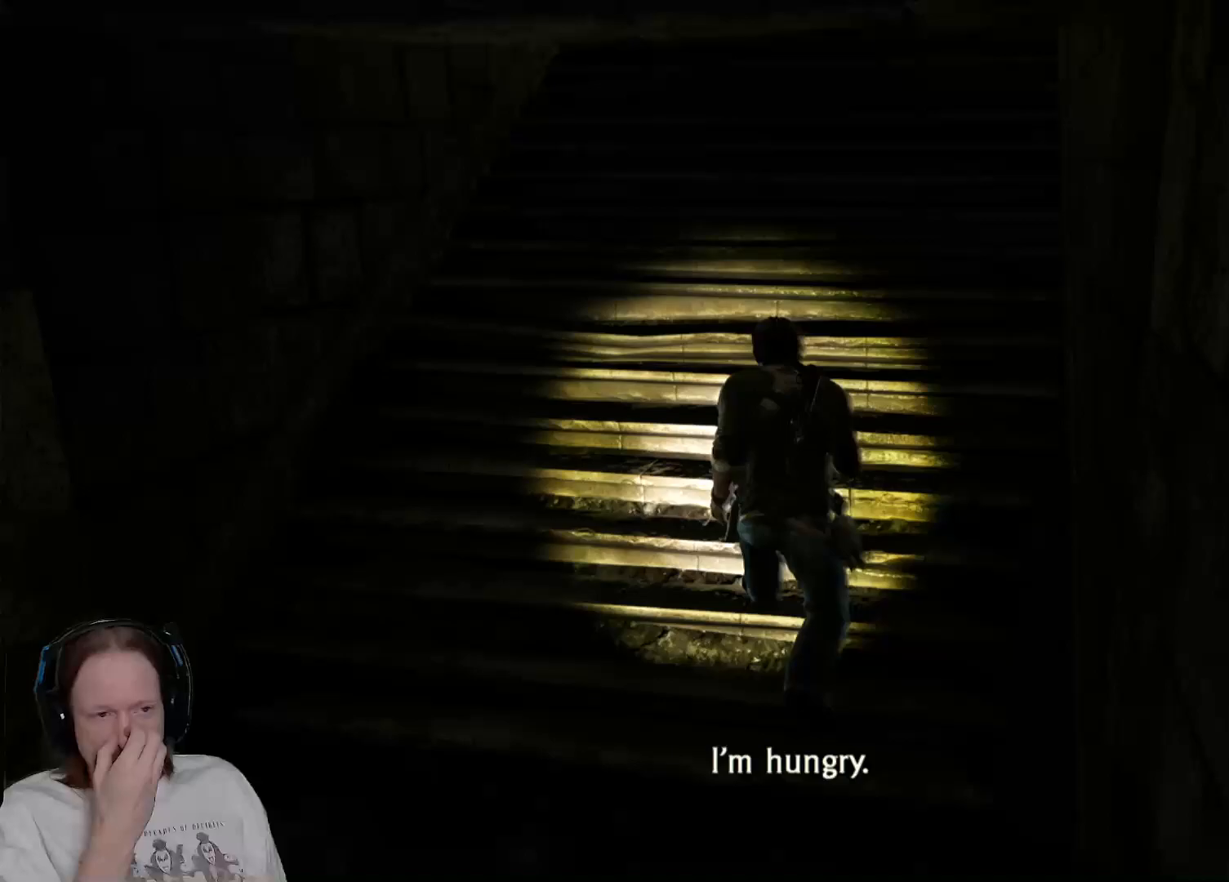
{"buttons": [], "left_stick": "up", "right_stick": "center", "events": []}
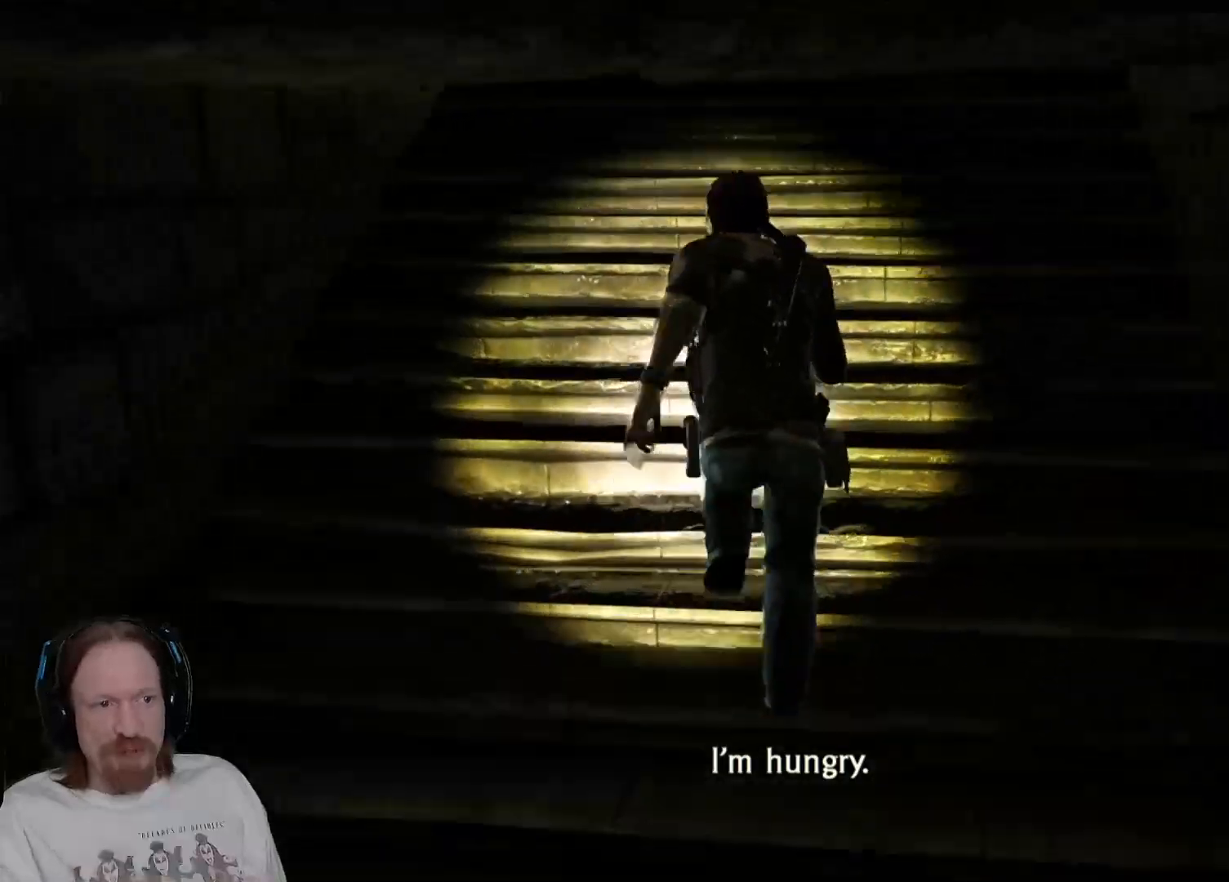
{"buttons": [], "left_stick": "up", "right_stick": "up", "events": [[133, "right_stick", "up"]]}
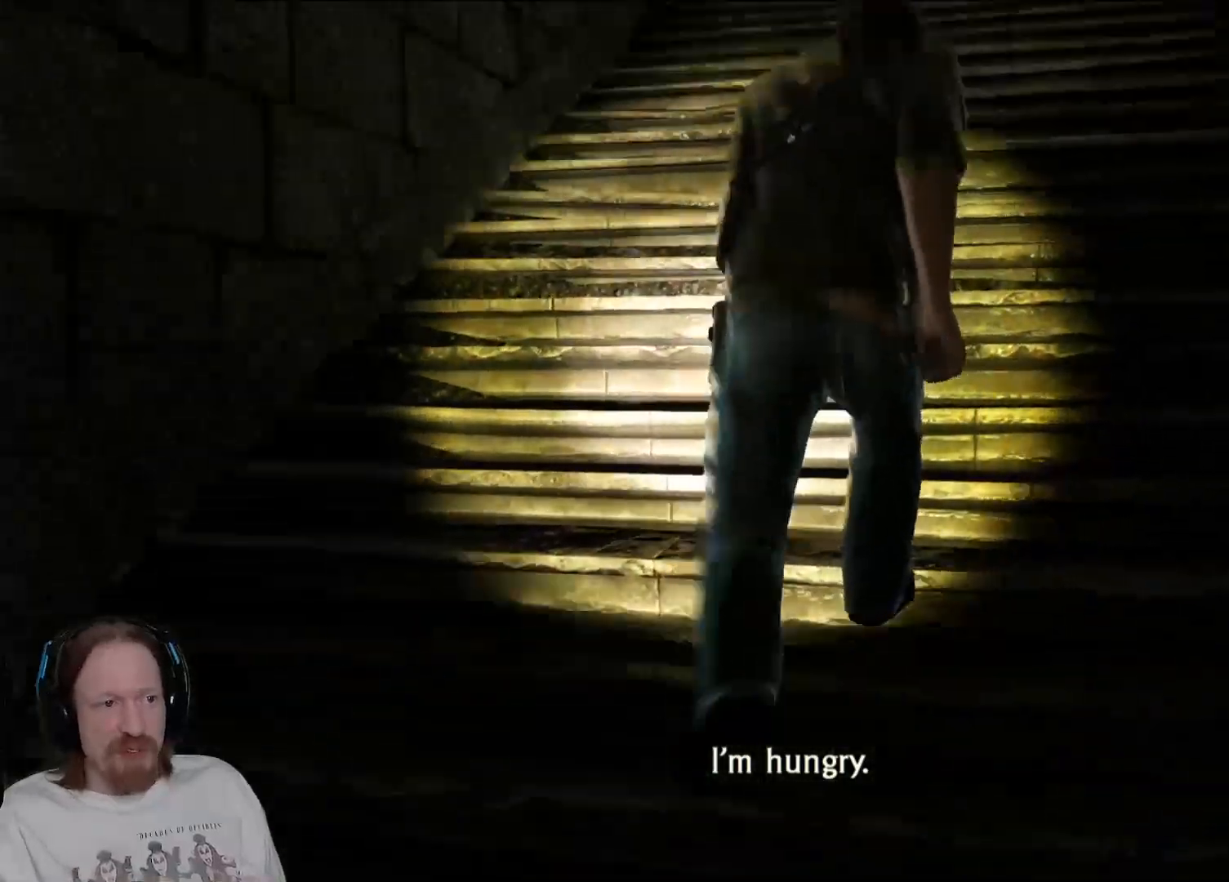
{"buttons": [], "left_stick": "up", "right_stick": "down-right", "events": [[133, "right_stick", "center"], [400, "right_stick", "down-right"]]}
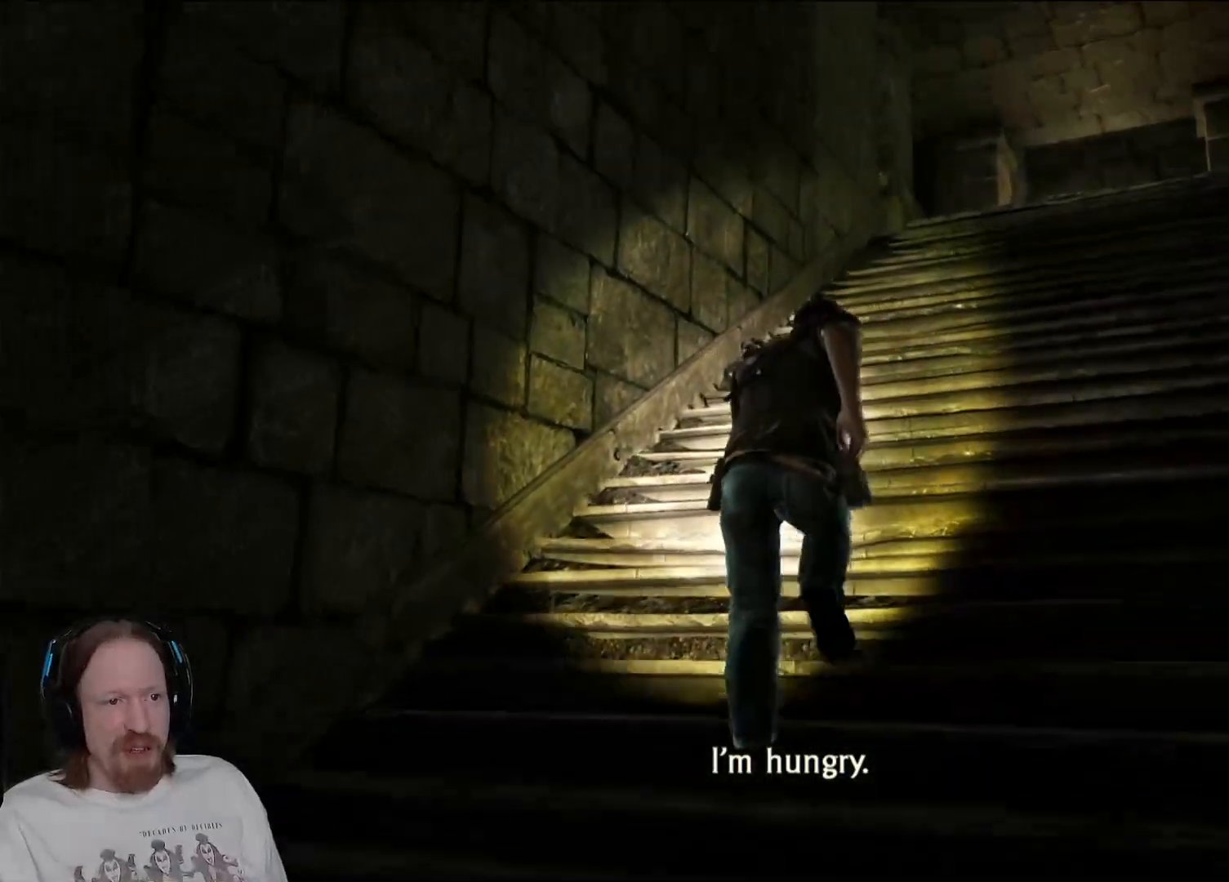
{"buttons": [], "left_stick": "up", "right_stick": "center", "events": [[100, "right_stick", "center"]]}
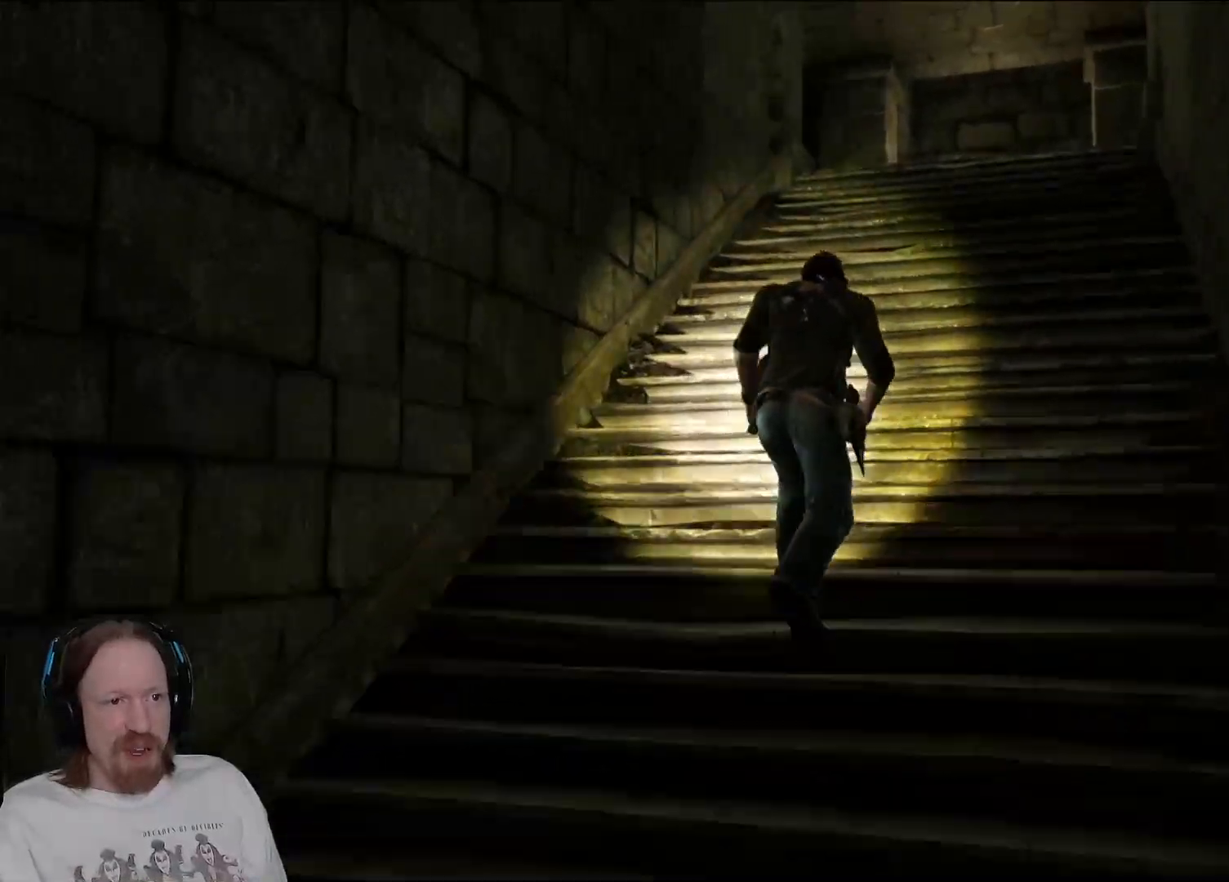
{"buttons": [], "left_stick": "up", "right_stick": "center", "events": []}
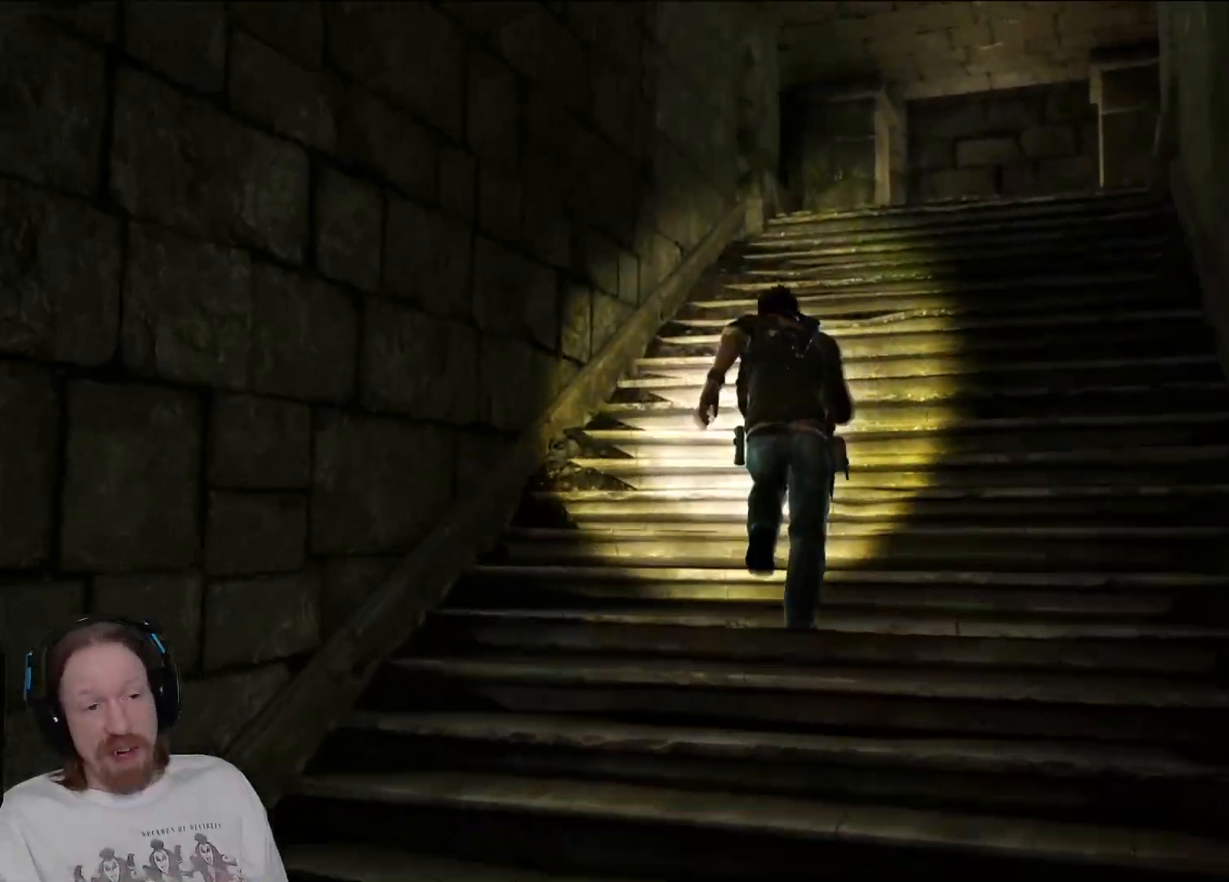
{"buttons": [], "left_stick": "up", "right_stick": "center", "events": [[83, "right_stick", "down"], [300, "right_stick", "center"]]}
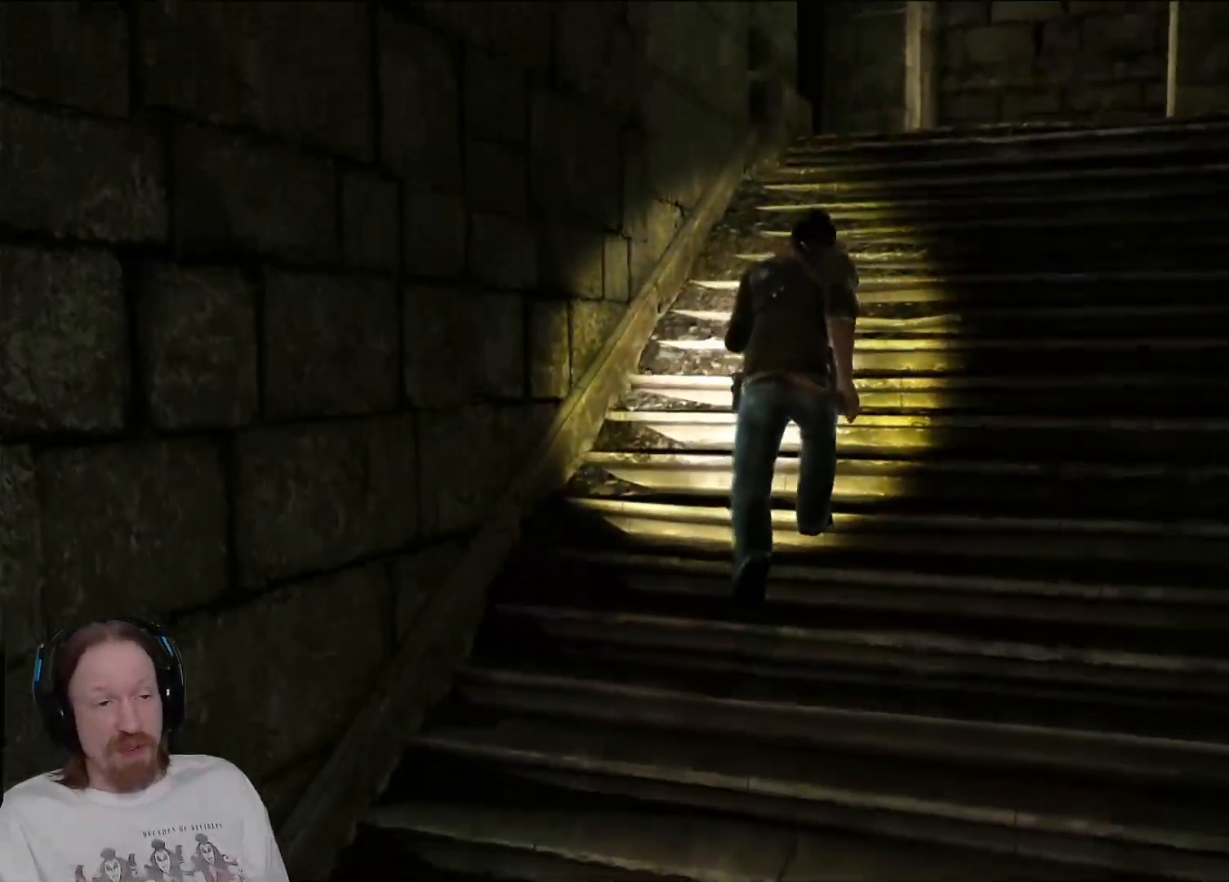
{"buttons": [], "left_stick": "up", "right_stick": "center", "events": []}
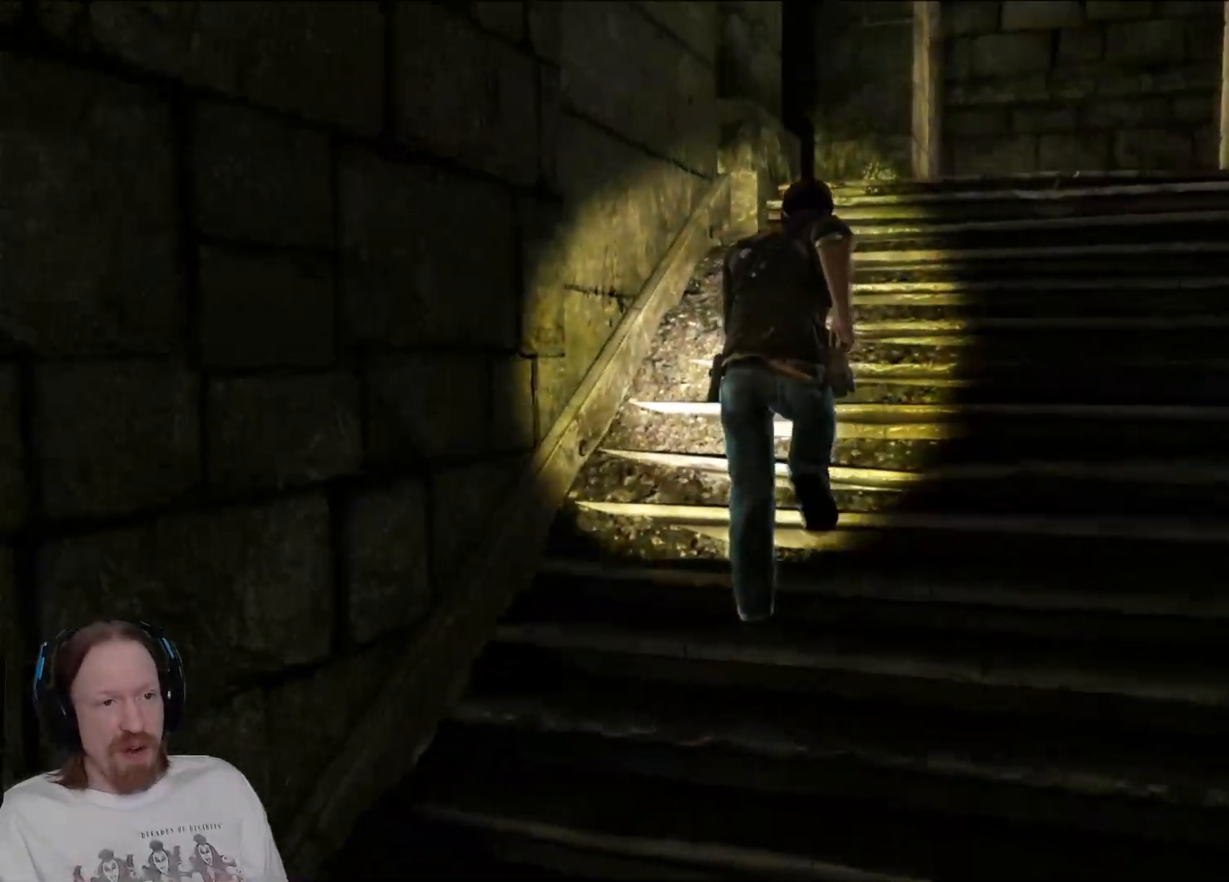
{"buttons": [], "left_stick": "center", "right_stick": "center", "events": [[283, "left_stick", "center"]]}